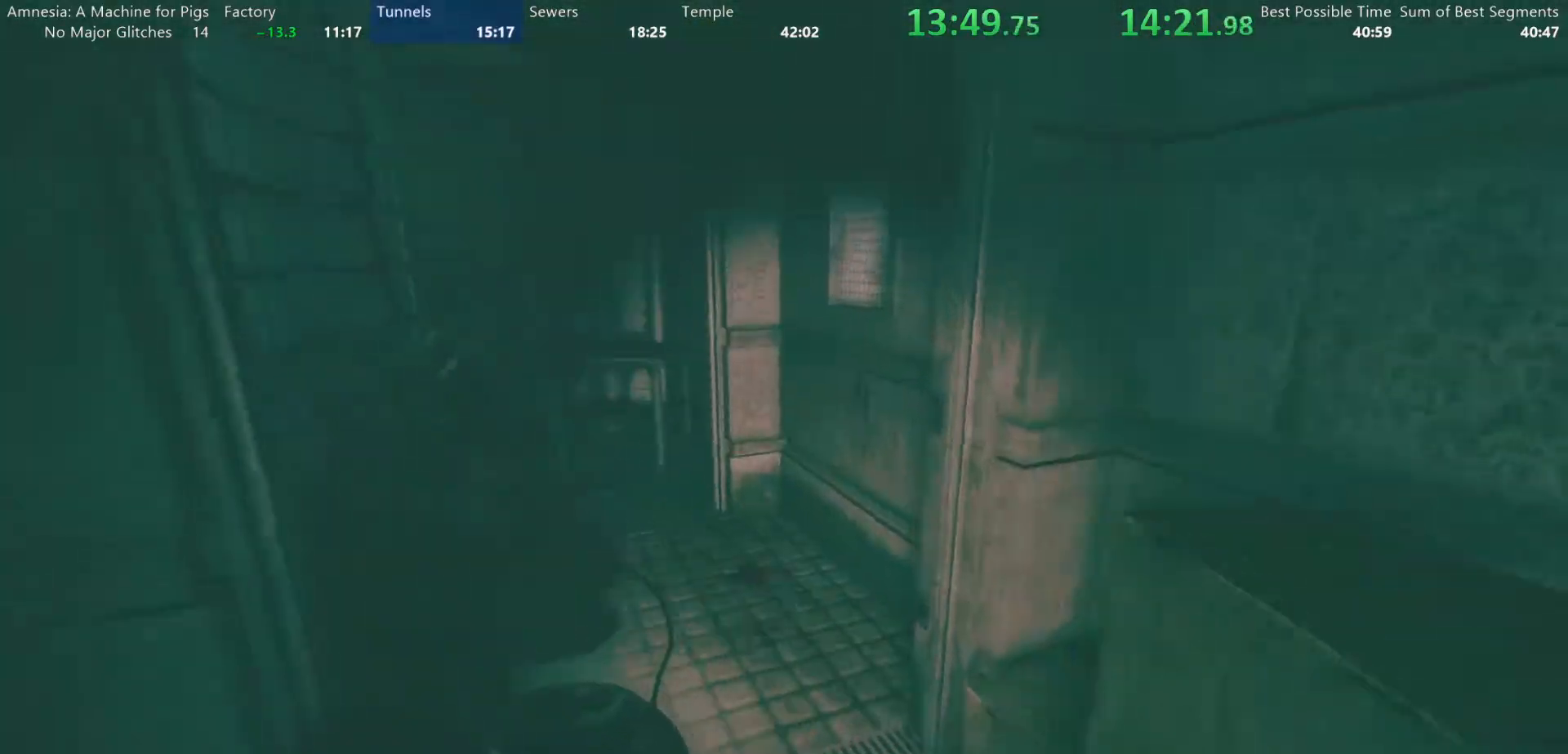
Gameplay with keyboard and mouse; each line is a JSON object with the keys and mouse buttons held at the frame after it. "events" lists presses ("down") and releases ("up") of "a", "alt", "d", "e", "f4", "q", "s", "shift", "space", "tab", "w", "mouse_left", "mouse_right", "mouse_wheel_up" and "mouse_wheel_down" between this image and that frame as [ms after this image, input, new state], when the widget could be followed in between. "mouse_left", "mouse_right", "mouse_wheel_up", "mouse_wheel_down" = the "left", "right", "wheel_up", "wheel_down" buttons of the "mouse" list. No other keys are recorded. Mouse movement is not recorded.
{"keys": ["shift", "w"], "mouse": [], "events": []}
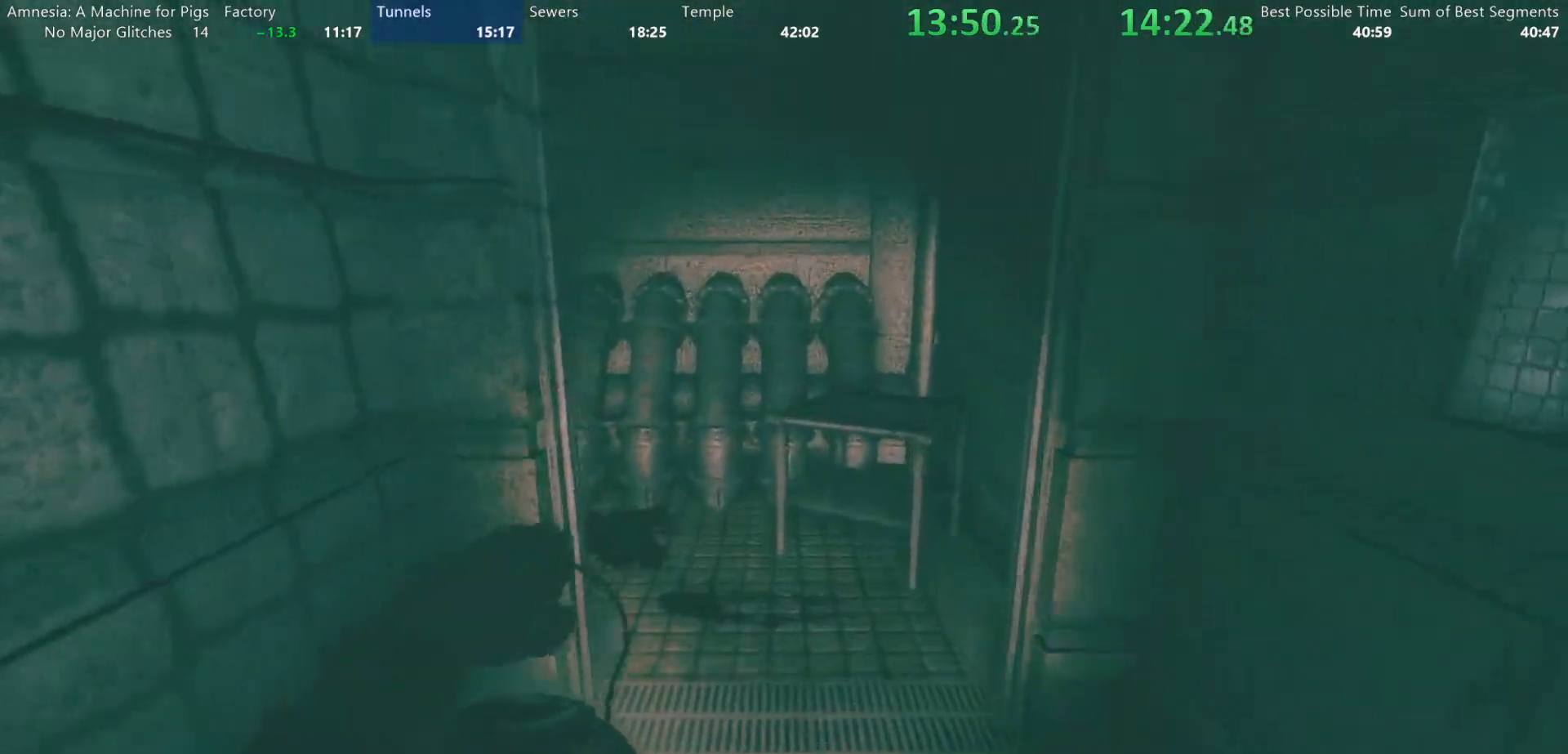
{"keys": ["shift", "w"], "mouse": [], "events": []}
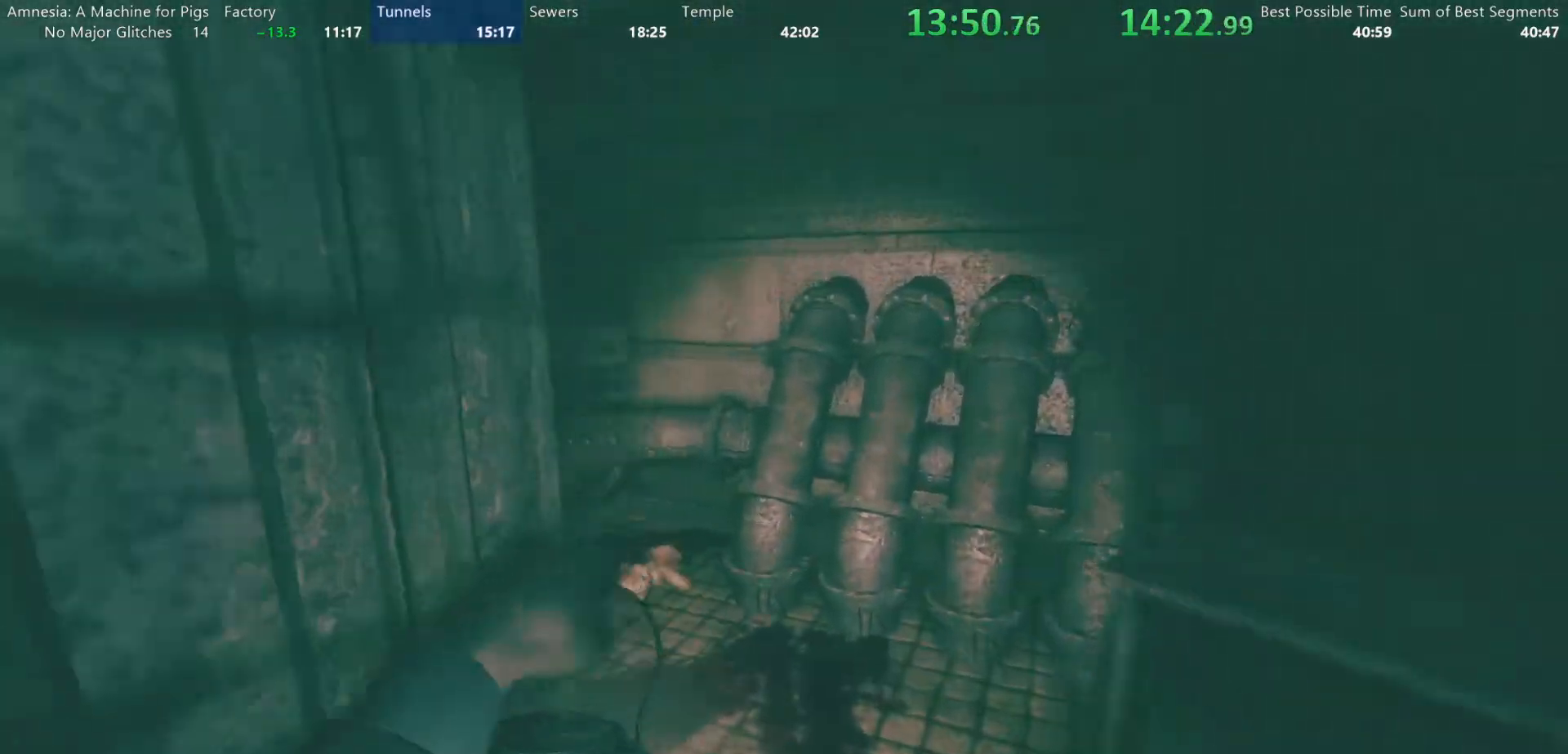
{"keys": ["shift", "w"], "mouse": [], "events": []}
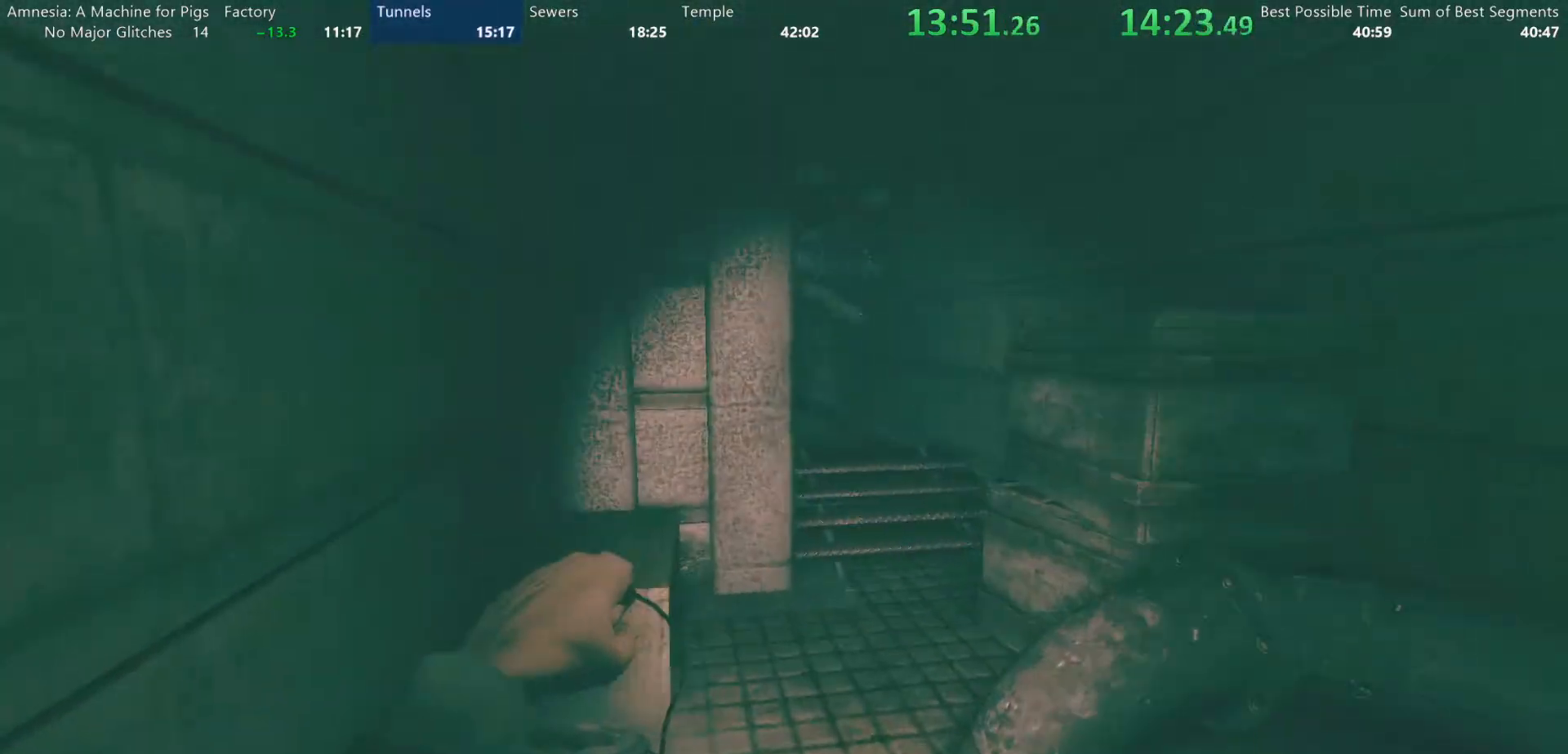
{"keys": ["shift", "w"], "mouse": [], "events": []}
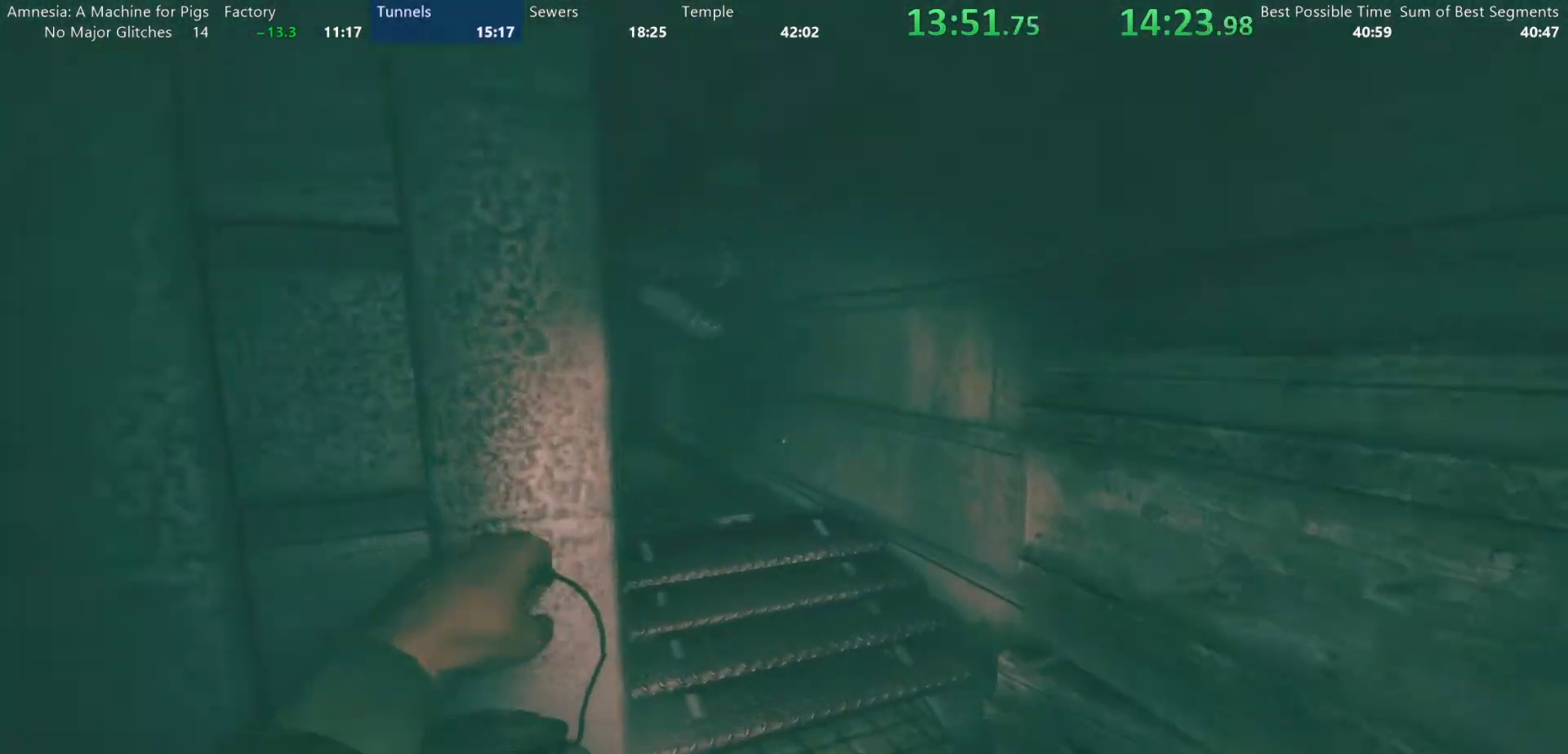
{"keys": ["shift", "w"], "mouse": ["wheel_down"], "events": [[450, "mouse_wheel_down", "down"]]}
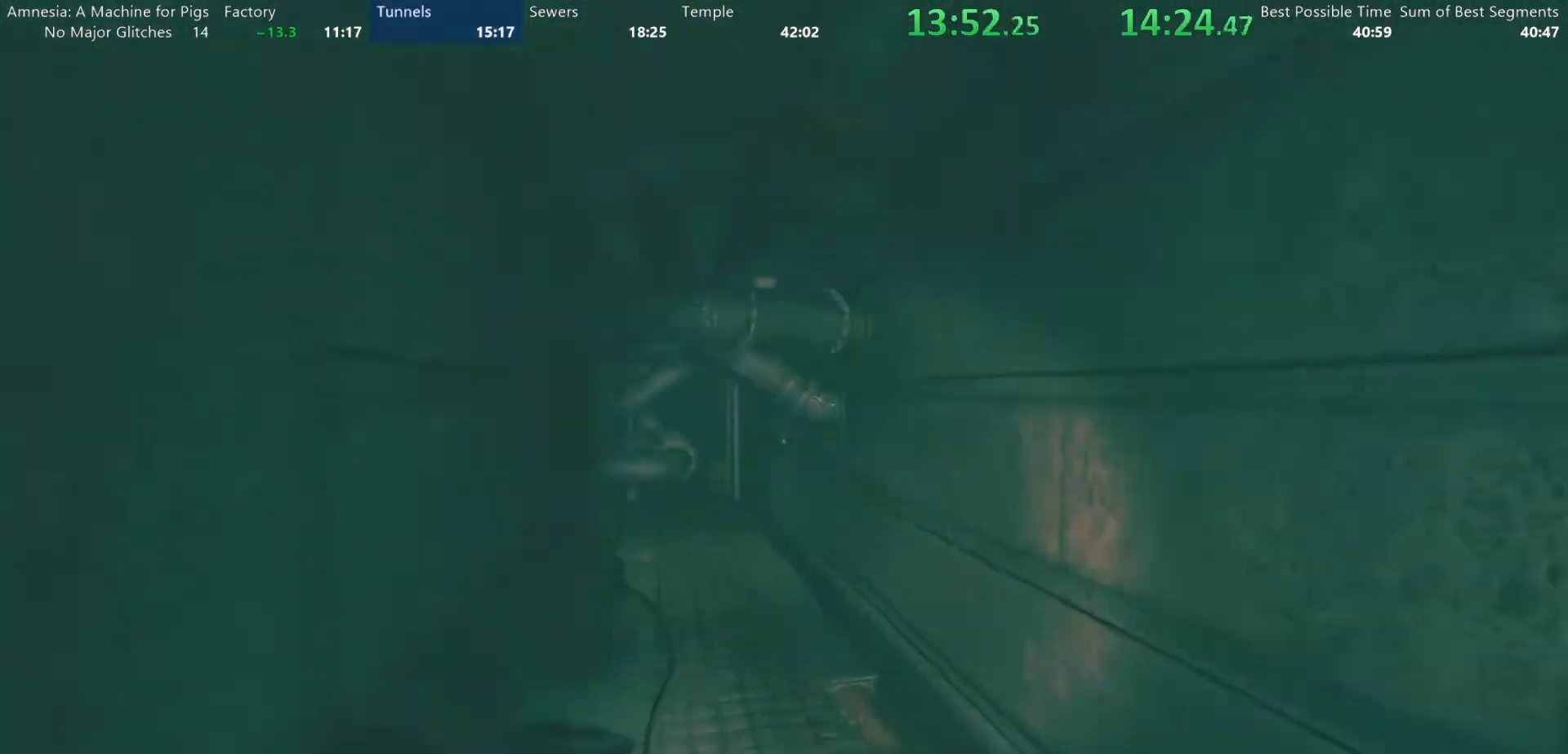
{"keys": ["shift", "w"], "mouse": [], "events": [[50, "mouse_wheel_down", "up"]]}
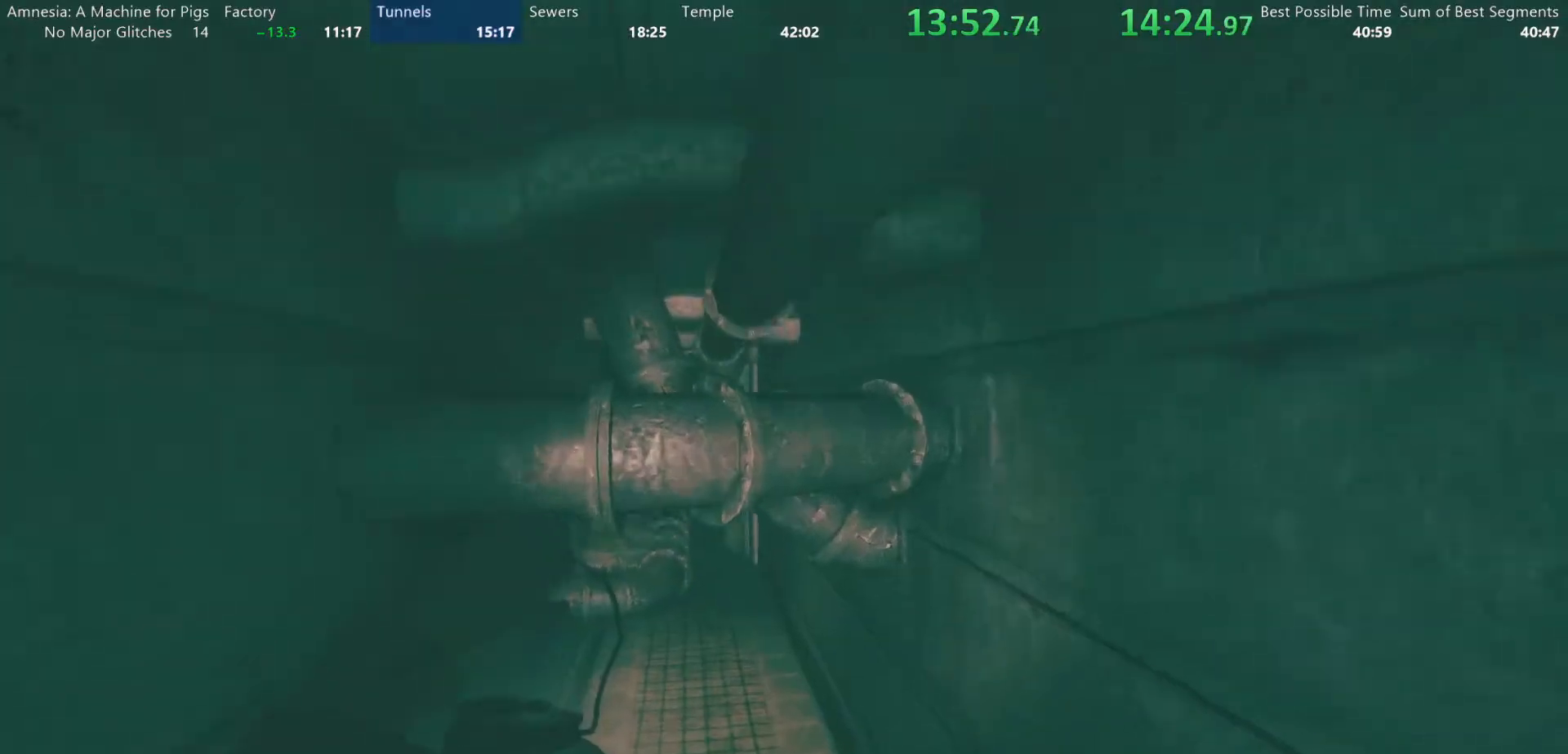
{"keys": ["shift", "w"], "mouse": [], "events": []}
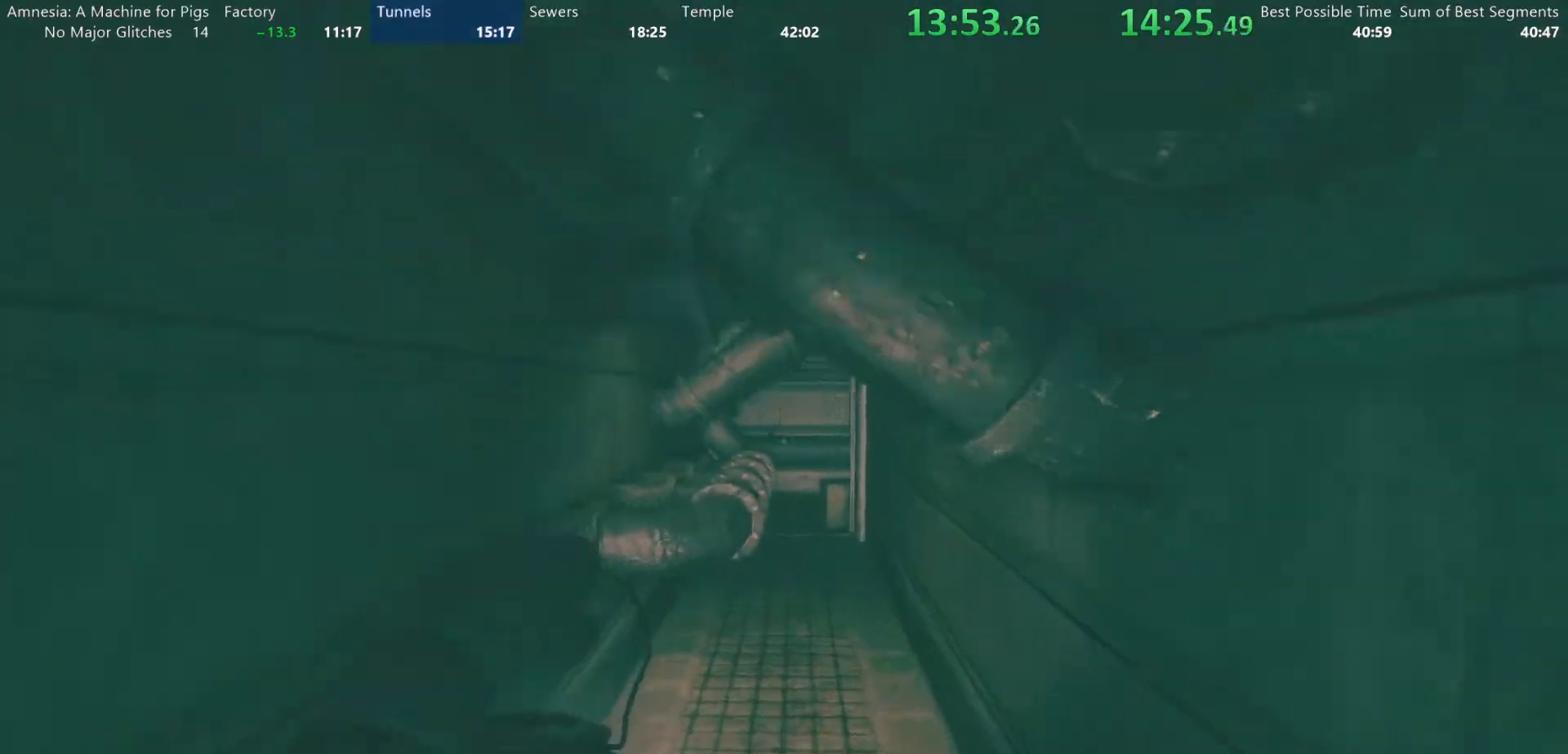
{"keys": ["shift", "w"], "mouse": [], "events": []}
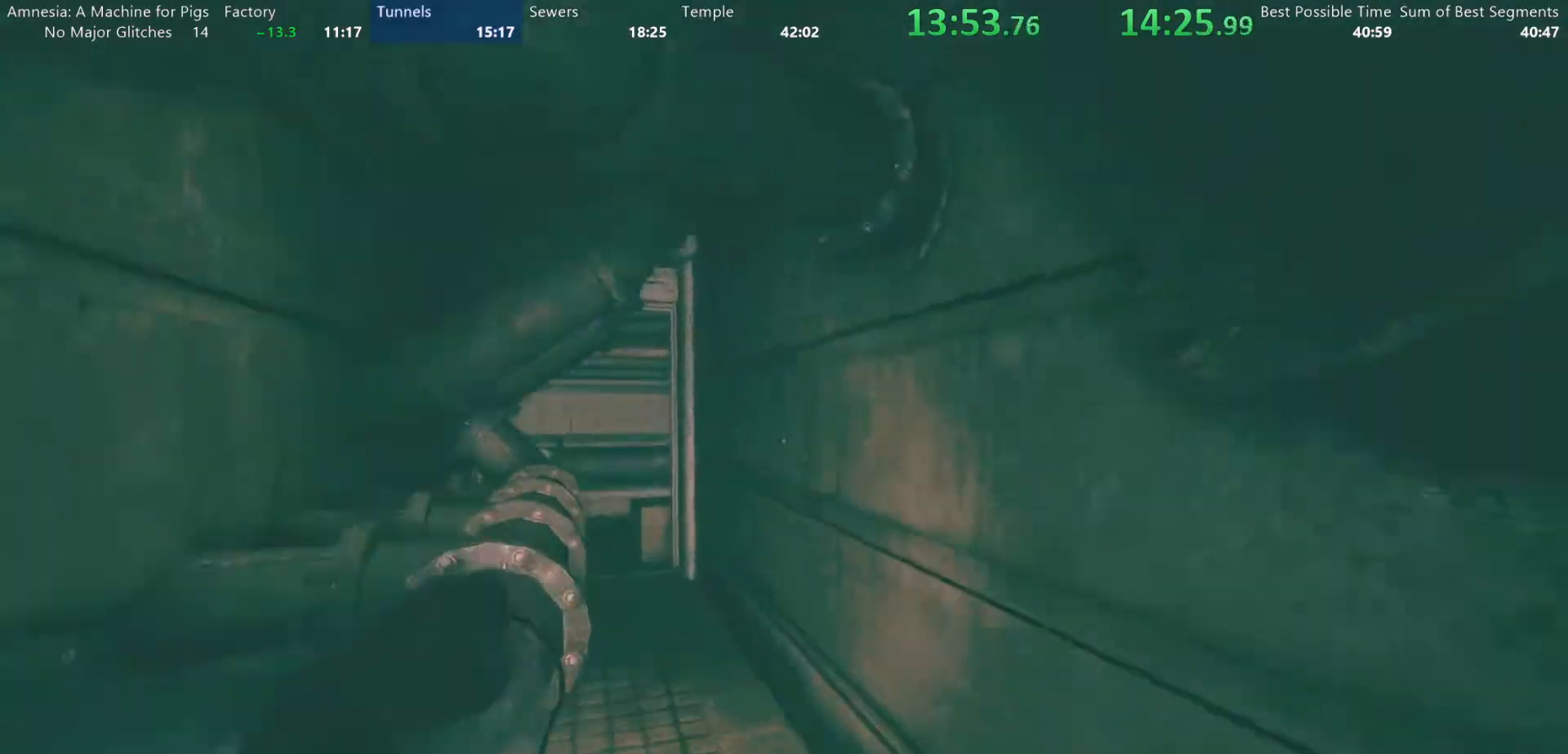
{"keys": ["shift", "w"], "mouse": [], "events": []}
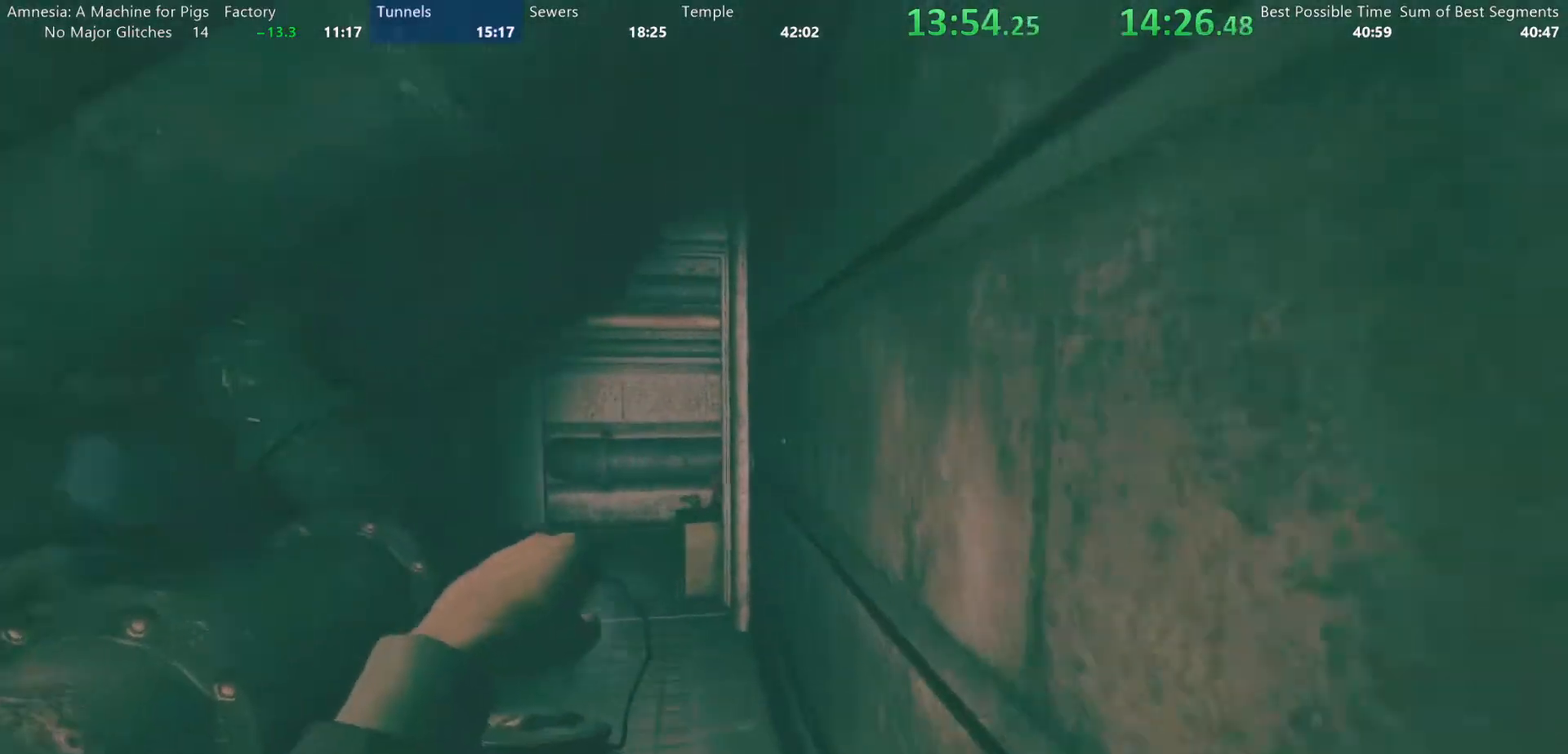
{"keys": ["shift", "w"], "mouse": [], "events": []}
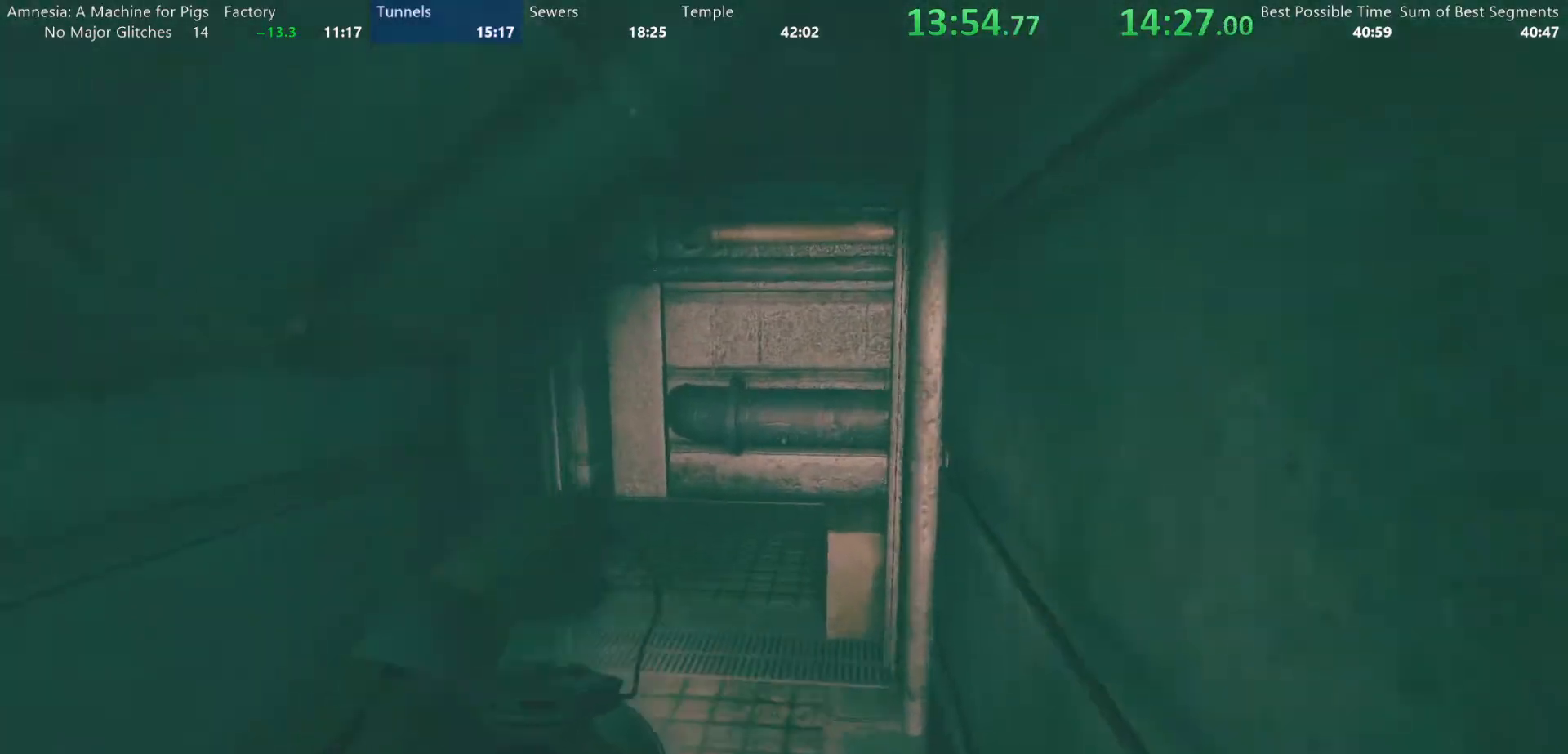
{"keys": ["shift", "w"], "mouse": [], "events": []}
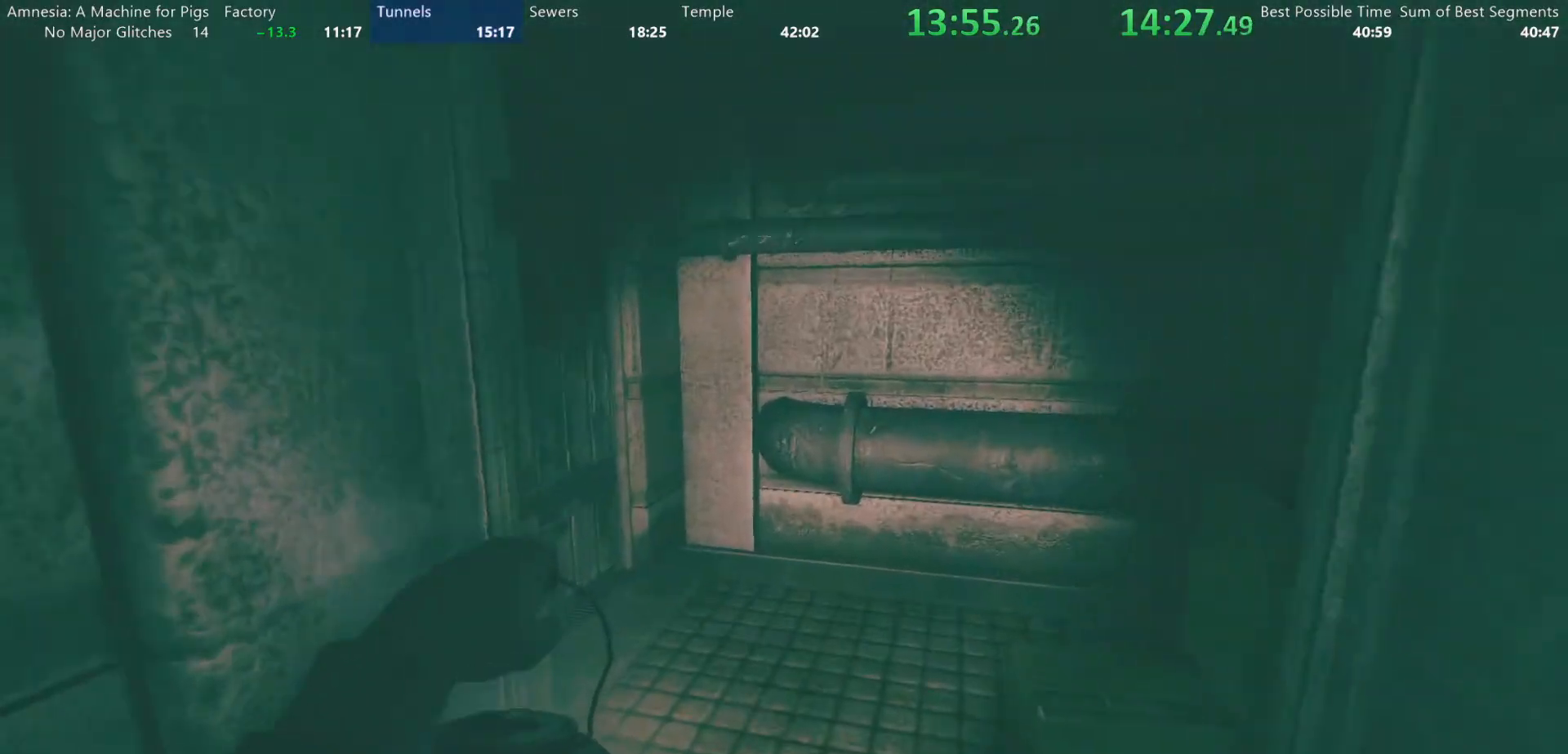
{"keys": ["d", "shift"], "mouse": ["left"], "events": [[467, "d", "down"], [467, "mouse_left", "down"], [467, "w", "up"]]}
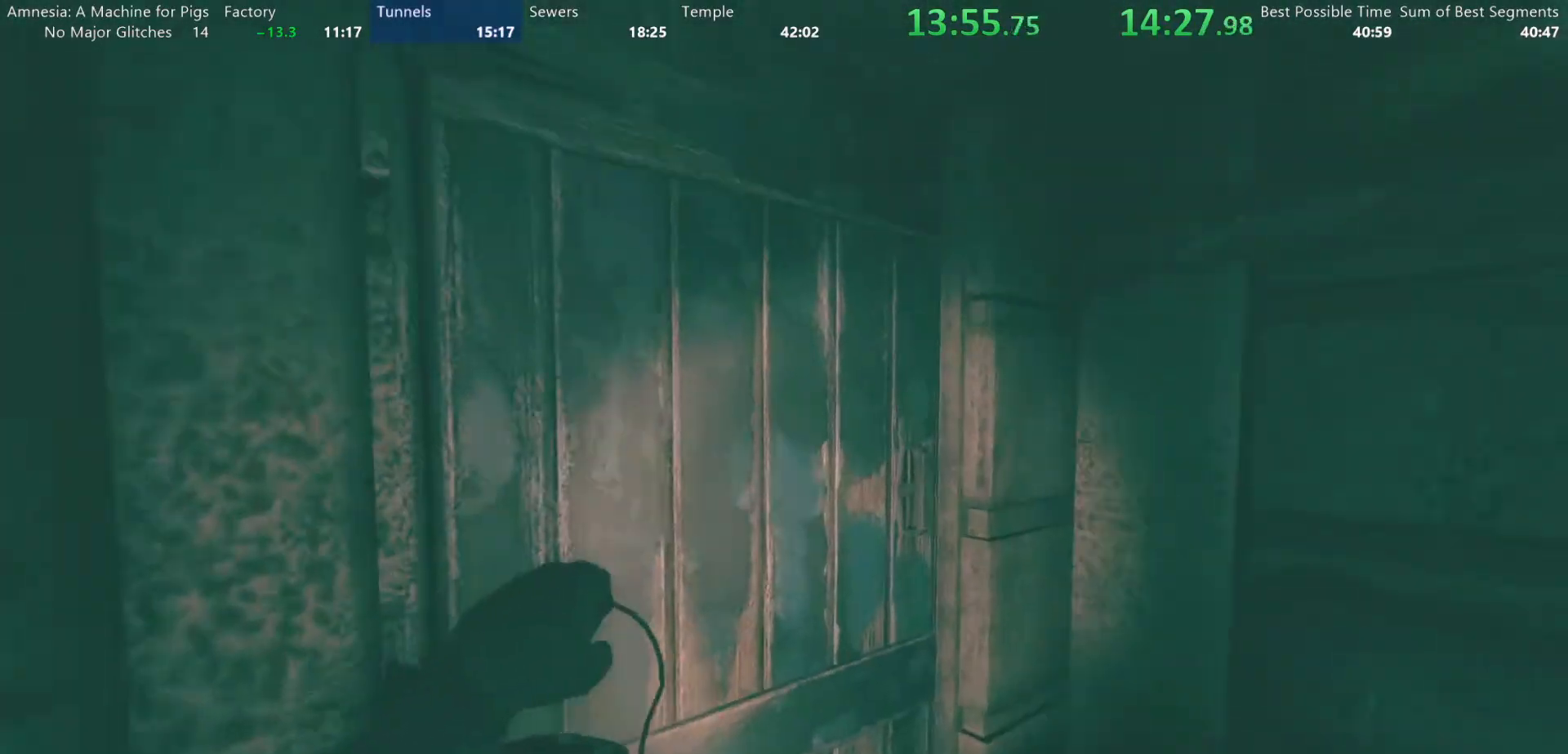
{"keys": ["d", "shift"], "mouse": [], "events": [[117, "s", "down"], [350, "s", "up"], [483, "mouse_left", "up"]]}
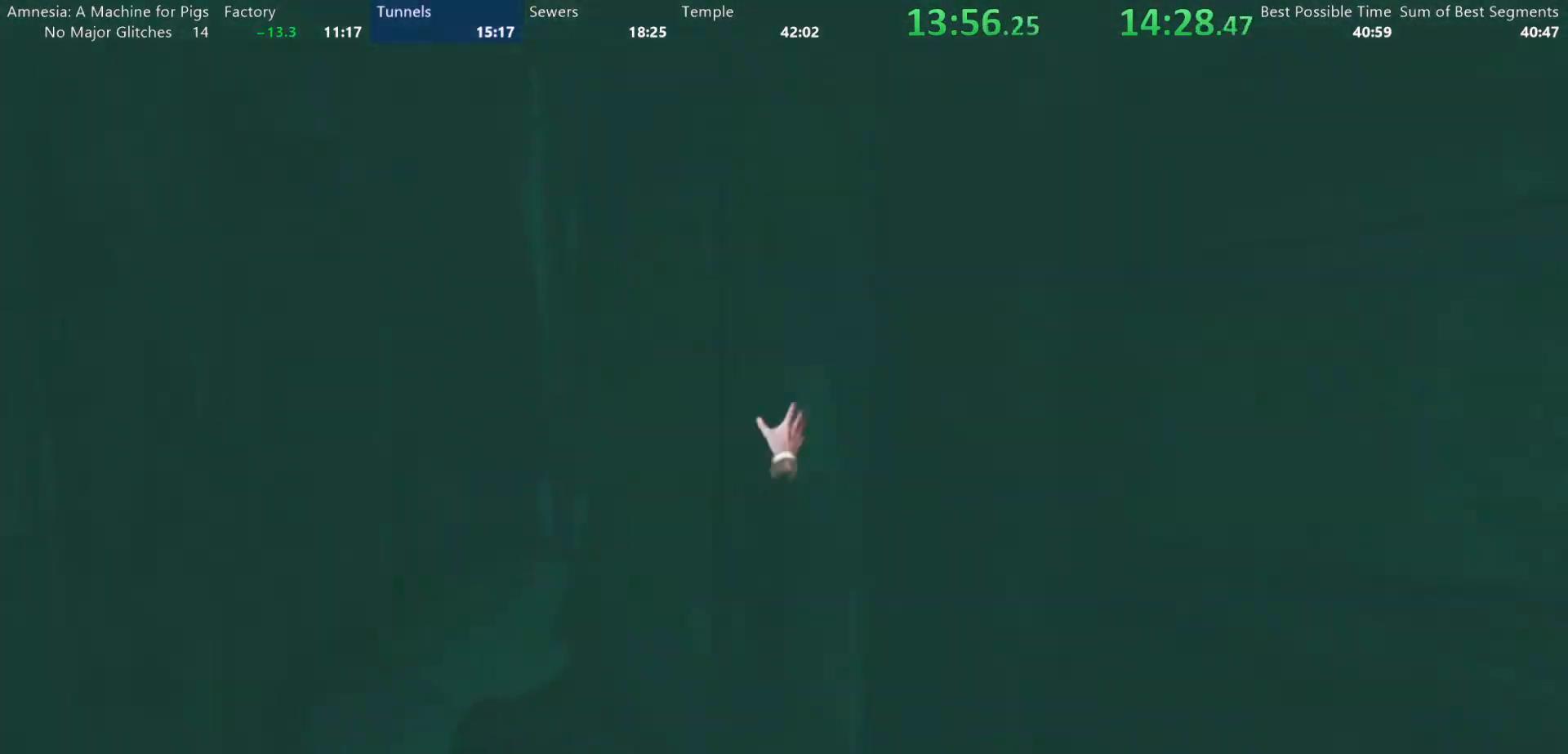
{"keys": ["a", "shift", "w"], "mouse": [], "events": [[83, "w", "down"], [300, "d", "up"], [500, "a", "down"]]}
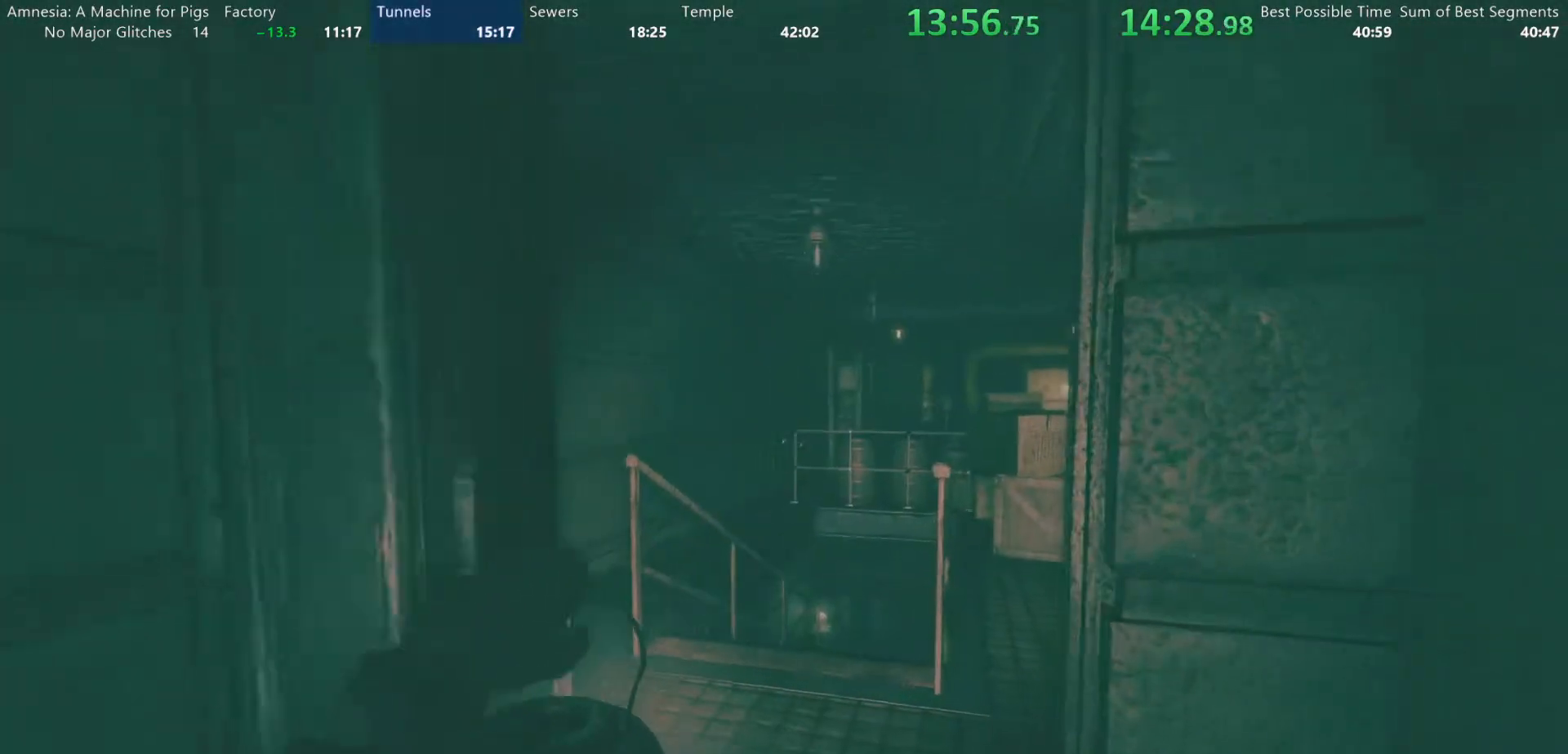
{"keys": ["shift", "w"], "mouse": [], "events": [[50, "a", "up"]]}
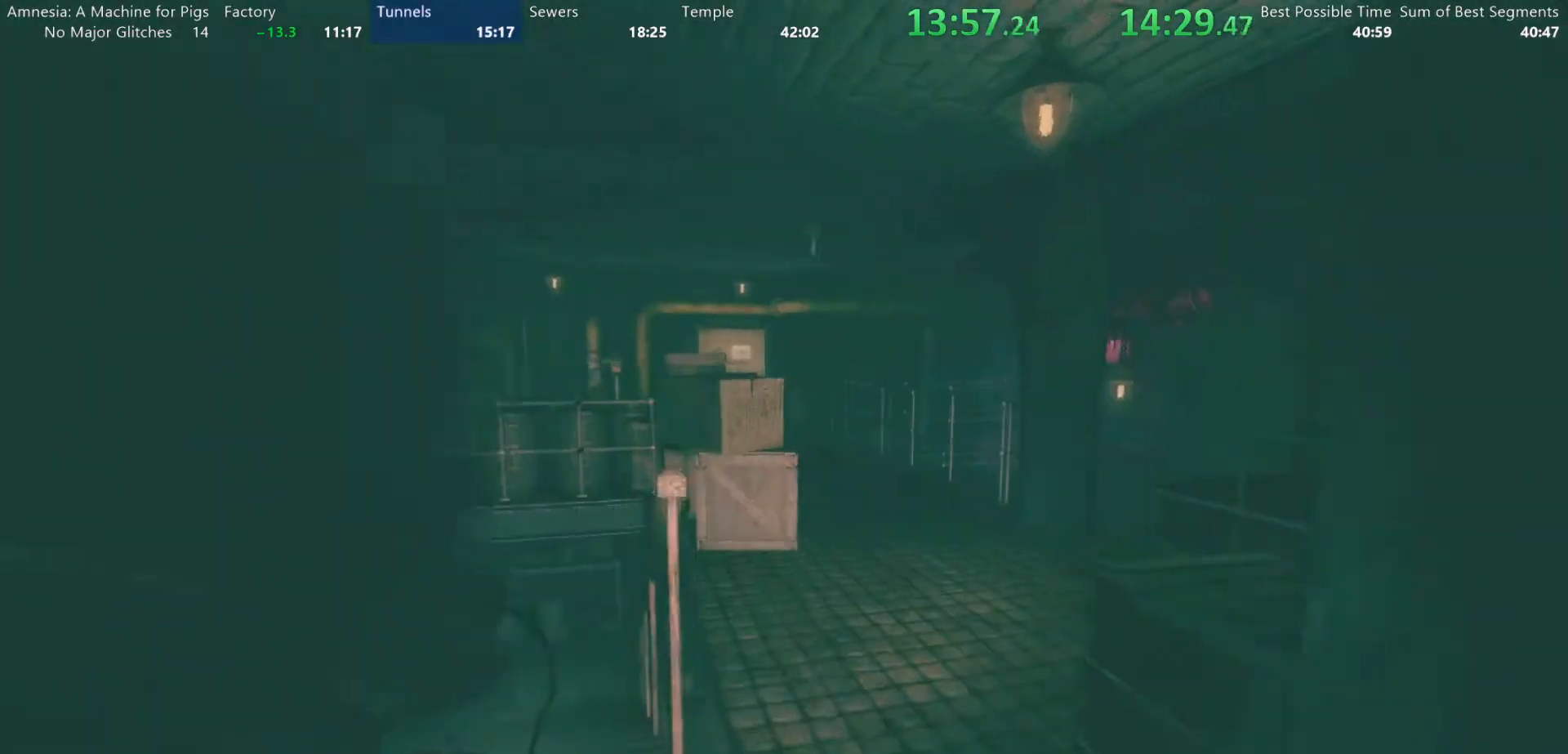
{"keys": ["shift", "w"], "mouse": [], "events": []}
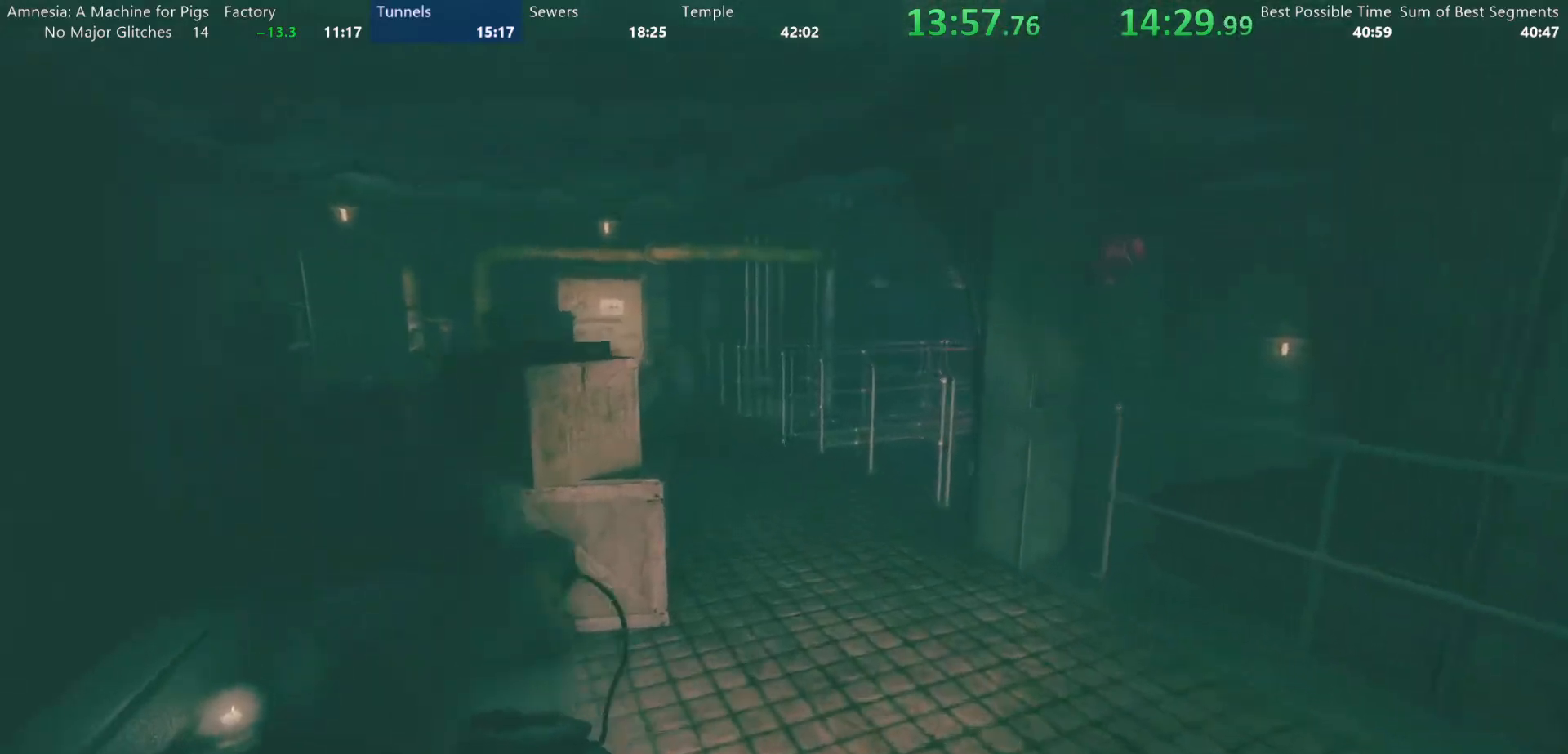
{"keys": ["shift", "w"], "mouse": [], "events": []}
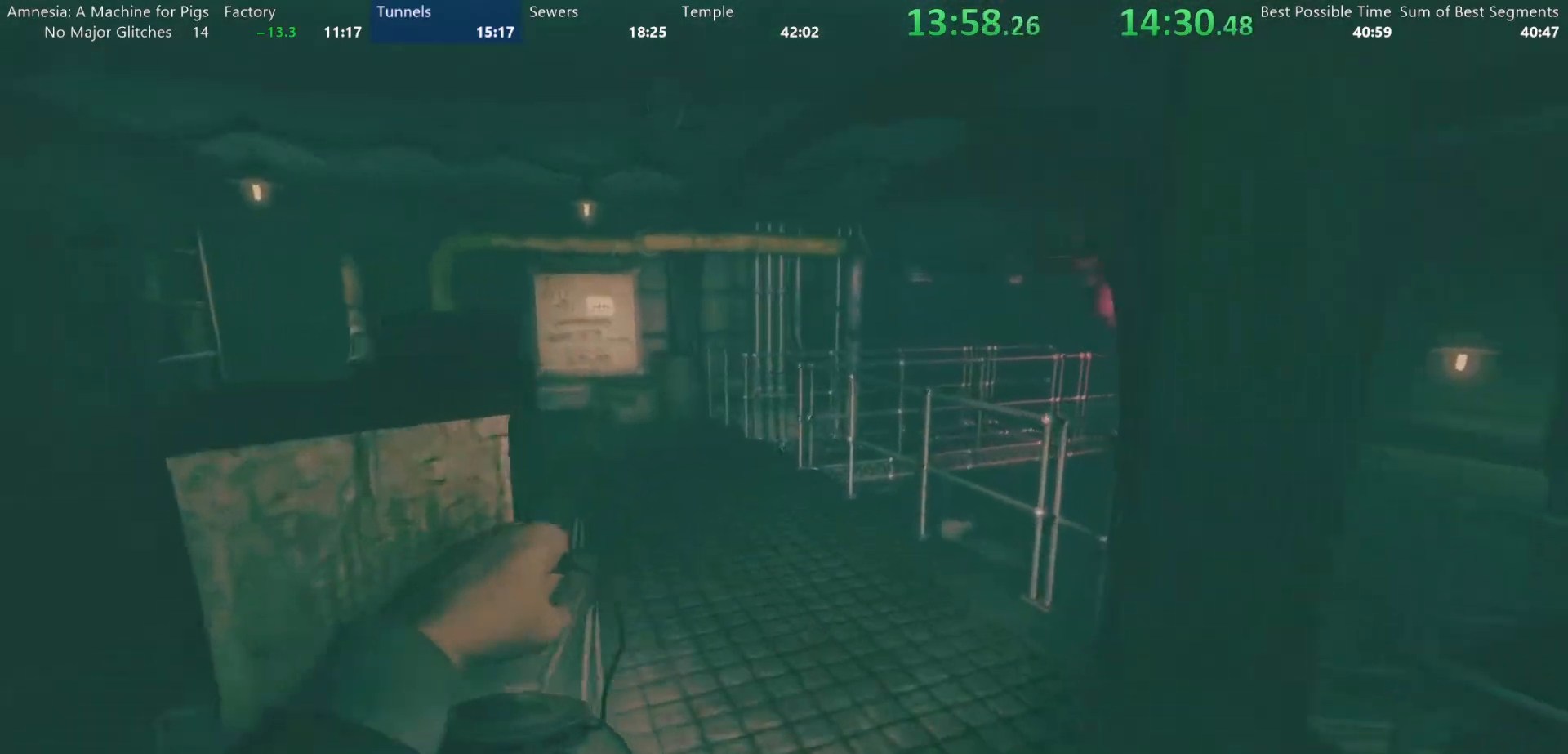
{"keys": ["shift", "w"], "mouse": [], "events": []}
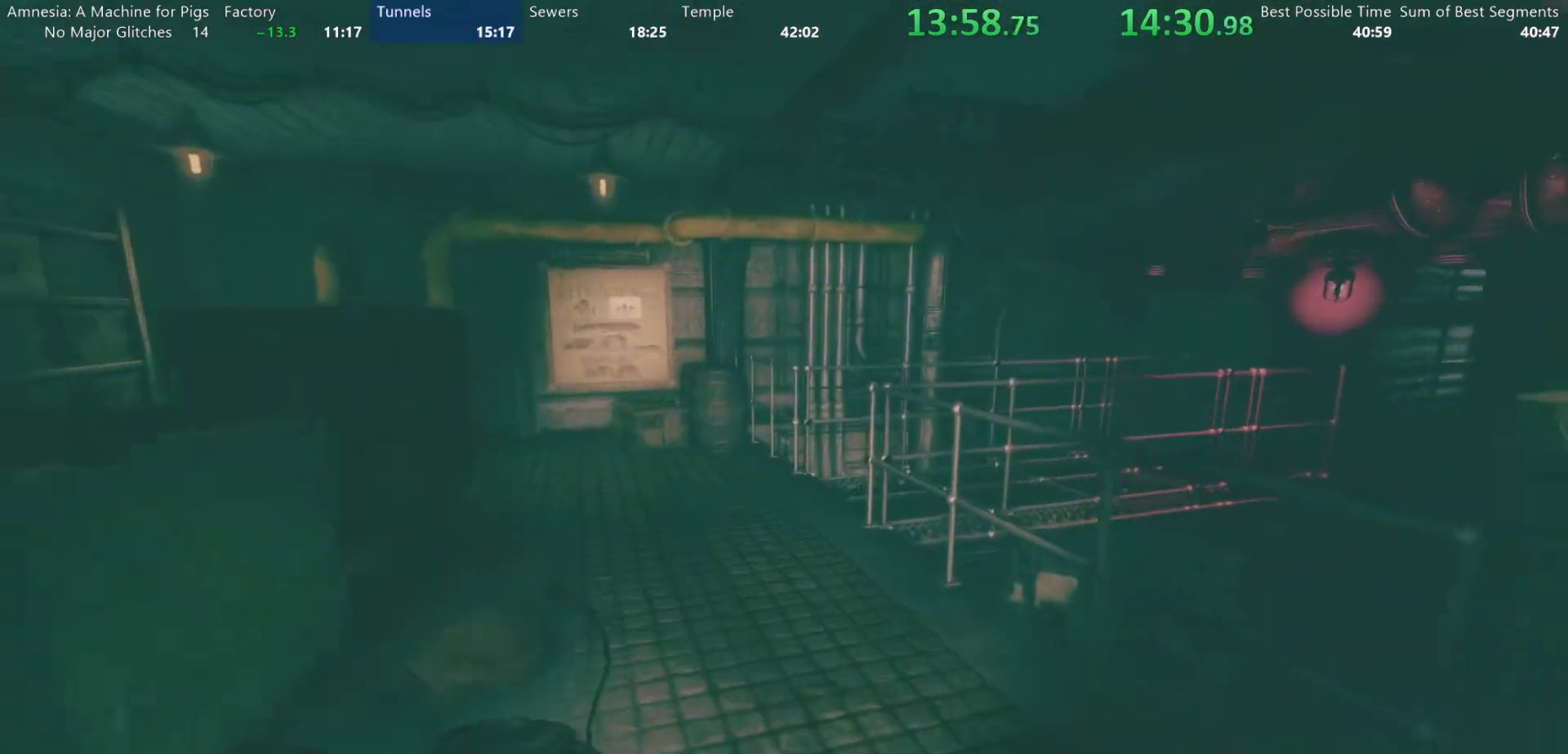
{"keys": ["shift", "w"], "mouse": [], "events": []}
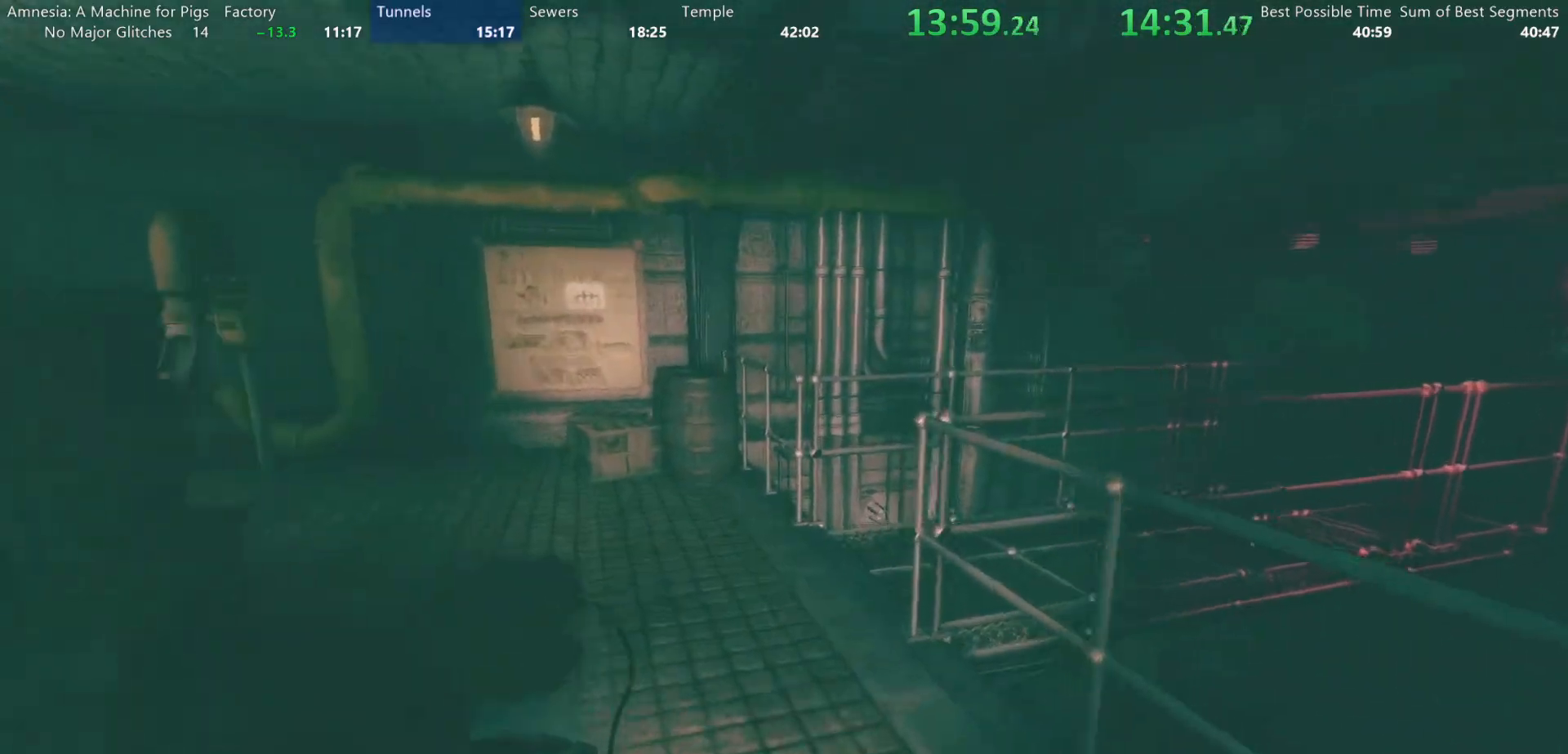
{"keys": ["shift", "w"], "mouse": [], "events": []}
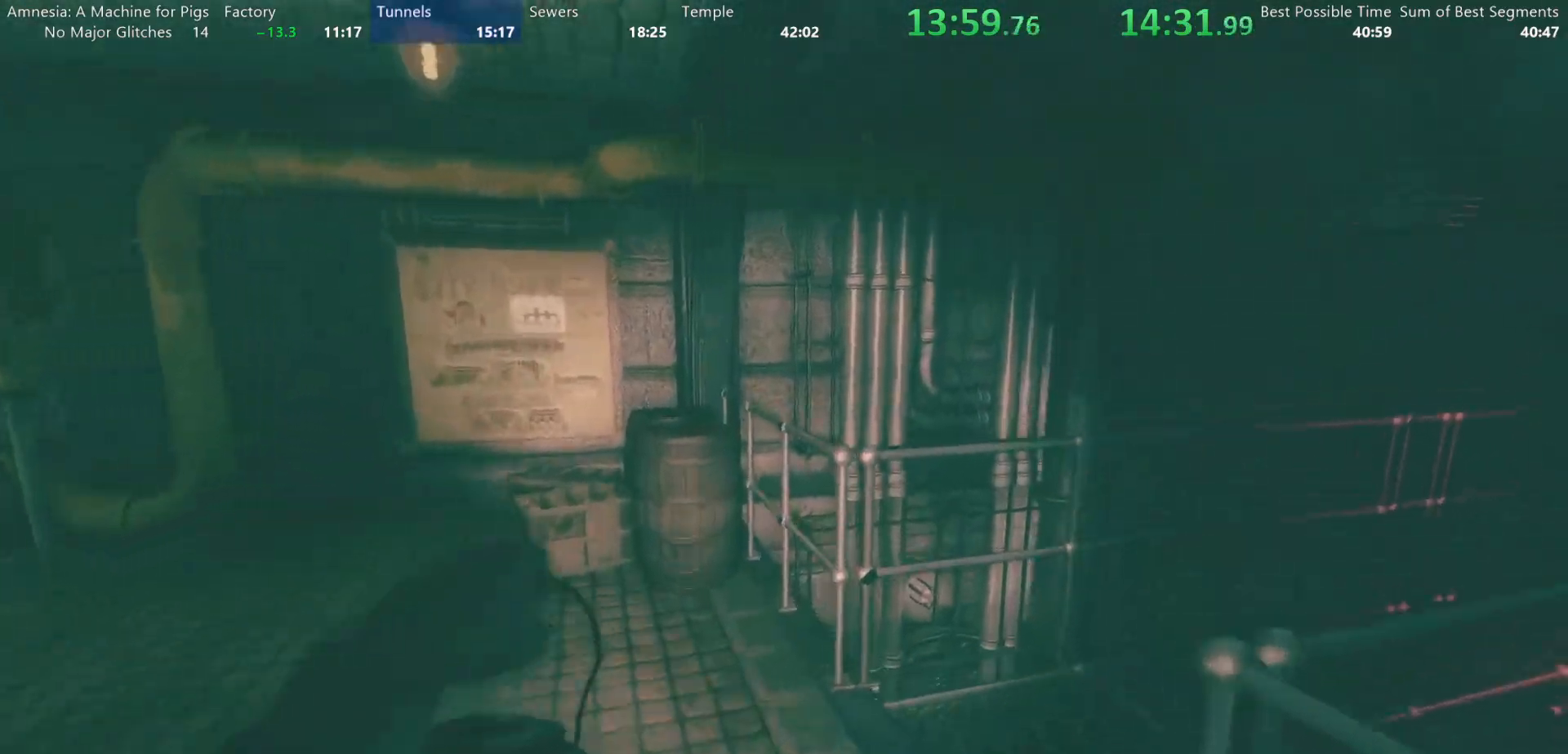
{"keys": ["shift", "w"], "mouse": [], "events": []}
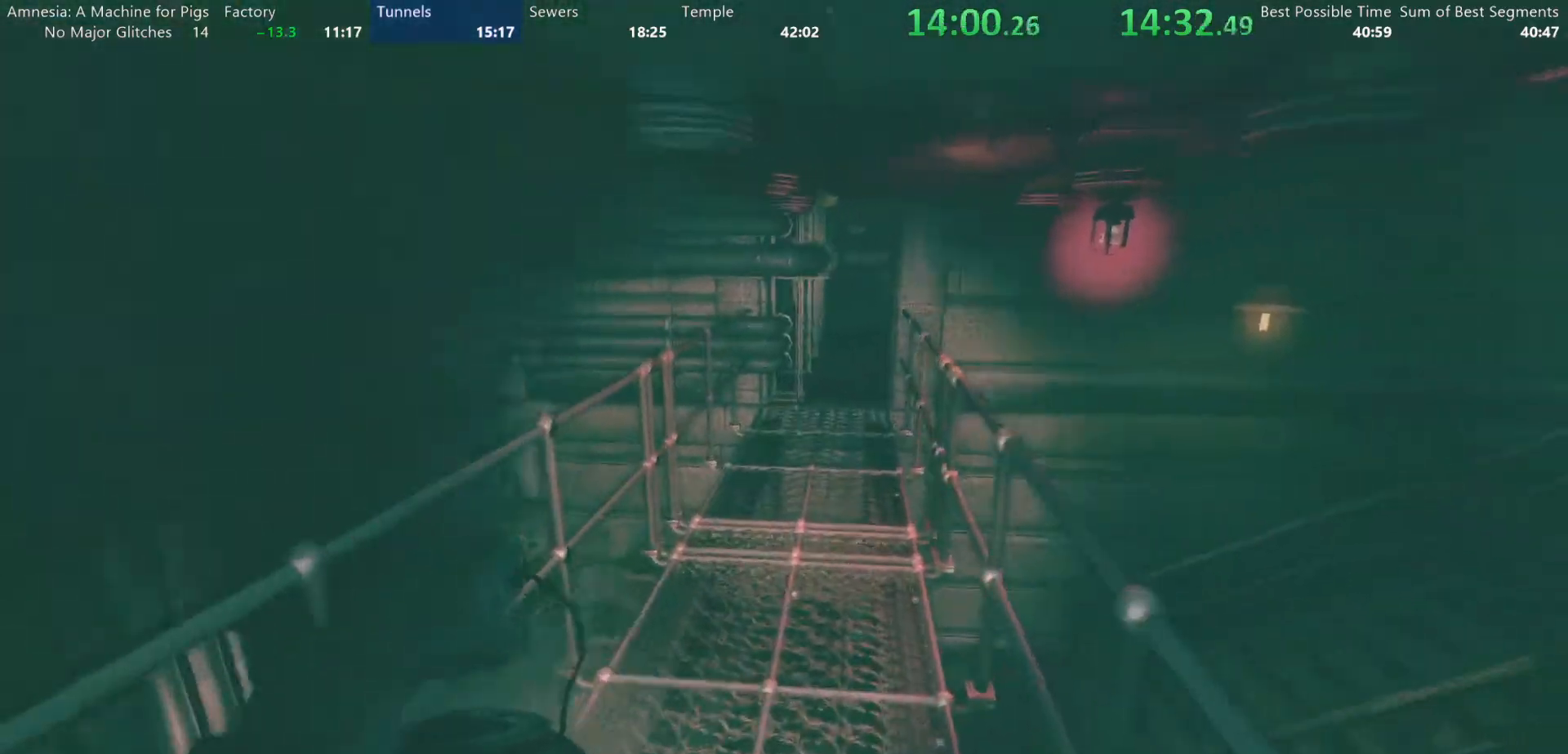
{"keys": ["shift", "w"], "mouse": [], "events": []}
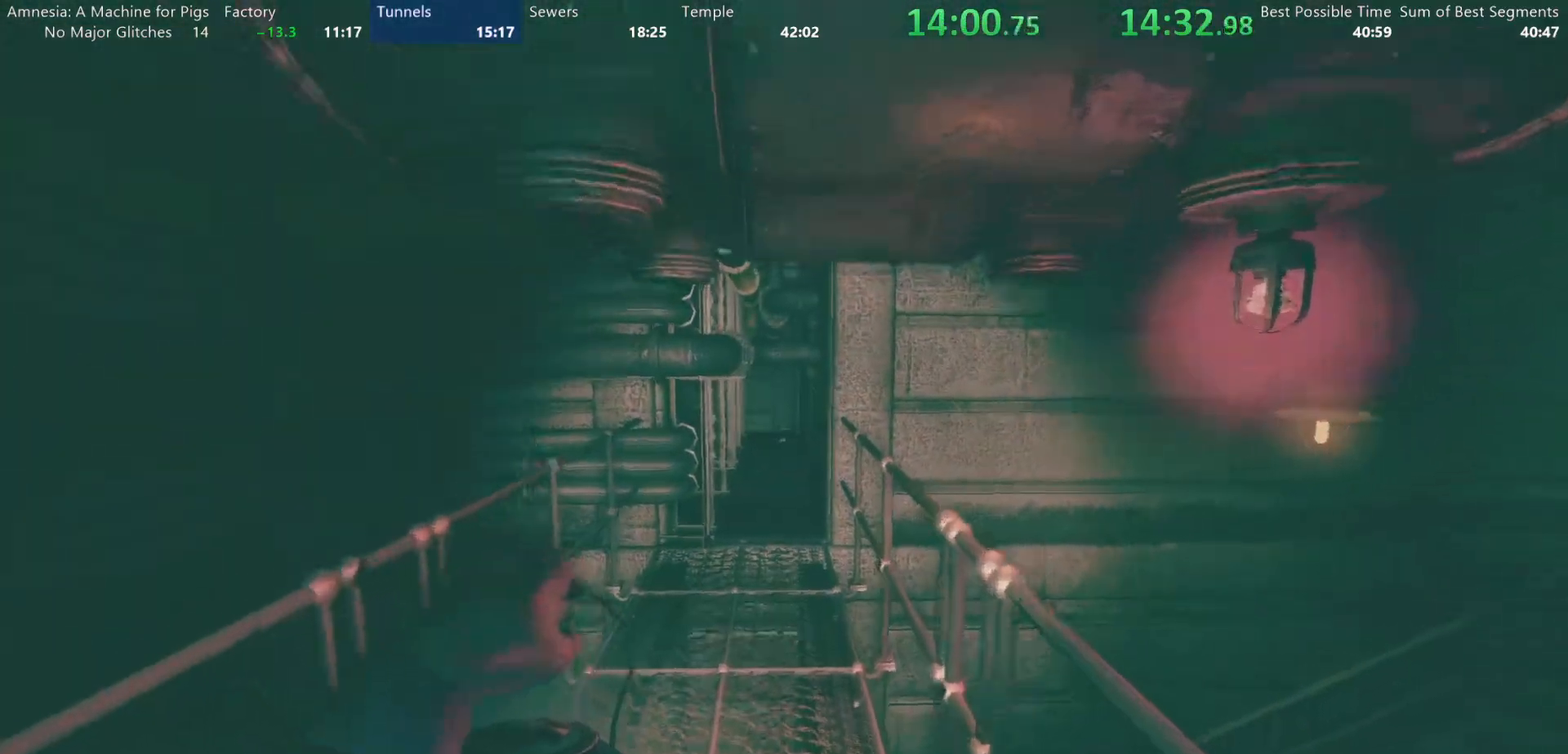
{"keys": ["shift", "w"], "mouse": [], "events": []}
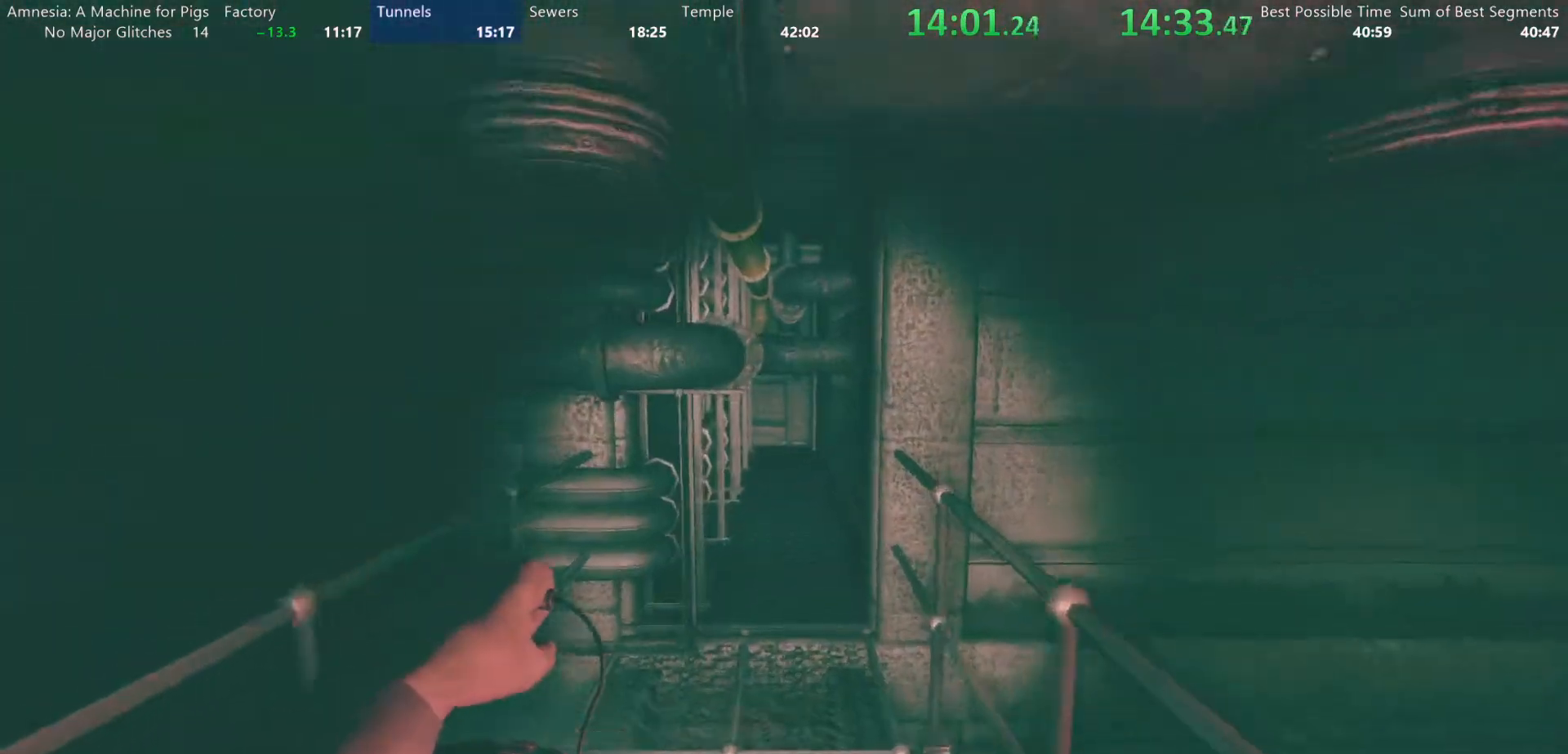
{"keys": ["shift", "w"], "mouse": [], "events": []}
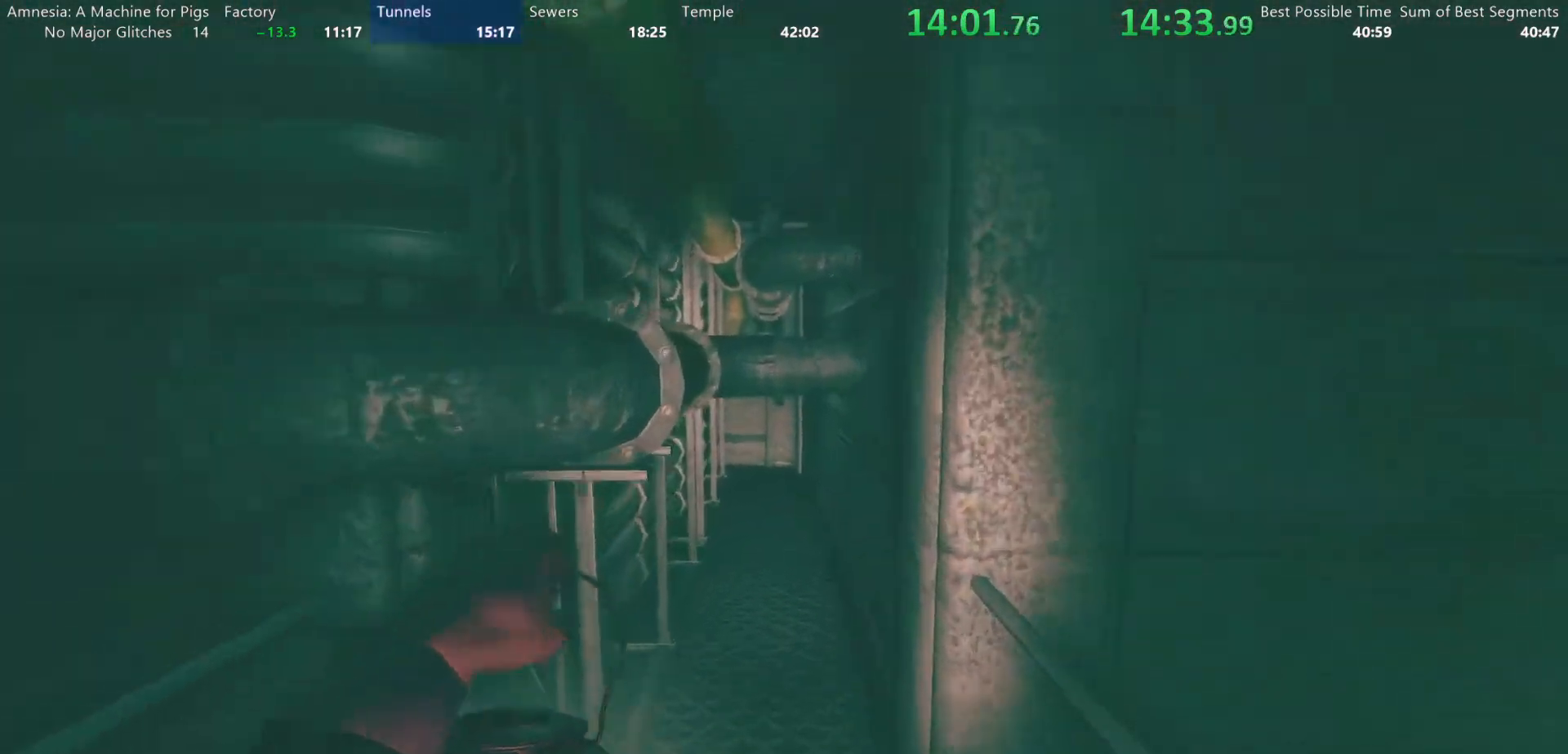
{"keys": ["shift", "w"], "mouse": [], "events": []}
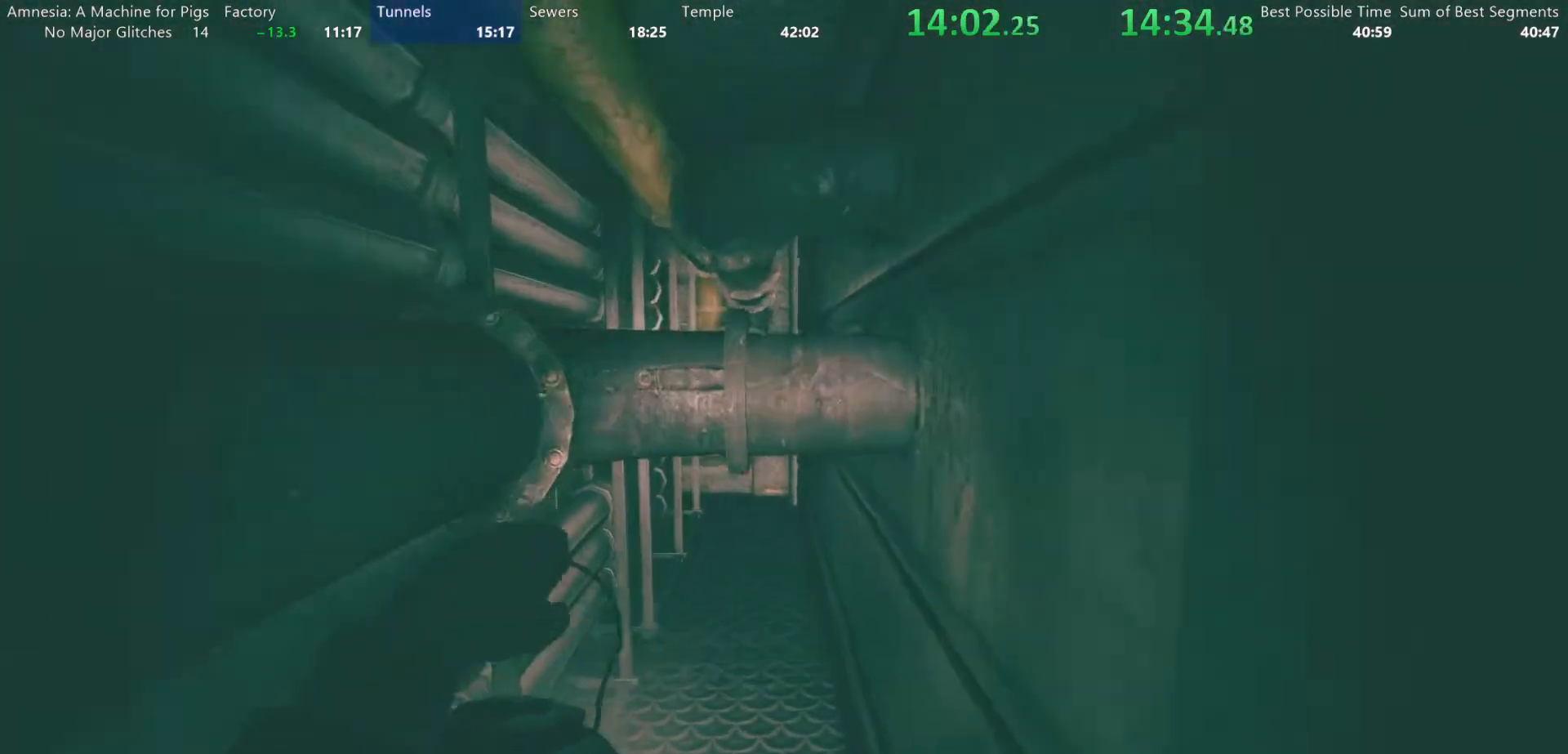
{"keys": ["w"], "mouse": [], "events": [[267, "shift", "up"], [317, "space", "down"], [400, "space", "up"]]}